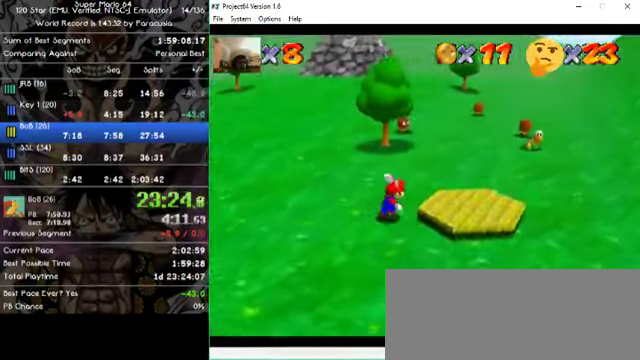
Gameplay with a controller (Nintendo layout); each line is a JSON object with the inputs held at the frame after it. "events" lists button and stick changes between this image and that frame as [ms after this image, input, new state], when the widget could be followed in between. Not read: A B L1 L3 R1 R3 X Y Z.
{"buttons": [], "left_stick": "up-right", "events": []}
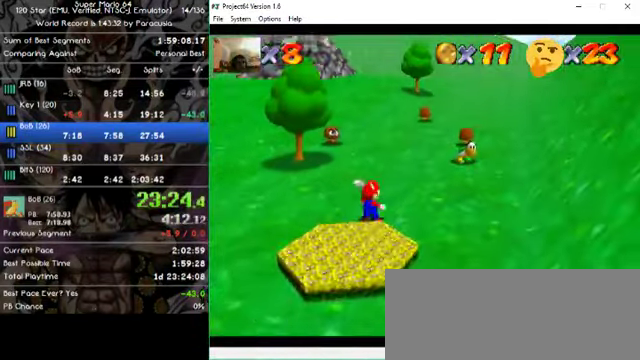
{"buttons": [], "left_stick": "up", "events": [[400, "left_stick", "up"]]}
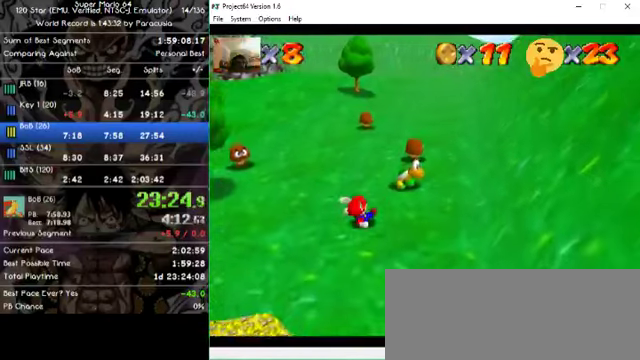
{"buttons": [], "left_stick": "down-left", "events": [[500, "left_stick", "down-left"]]}
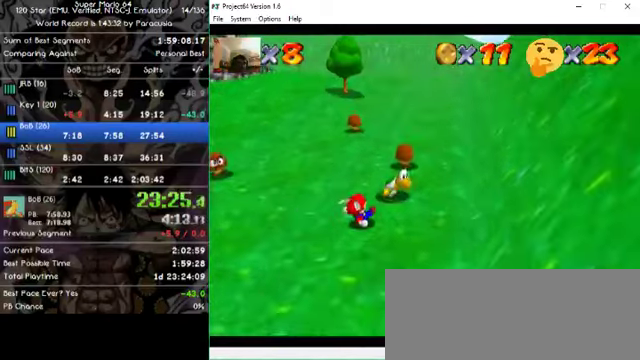
{"buttons": [], "left_stick": "left", "events": [[500, "left_stick", "left"]]}
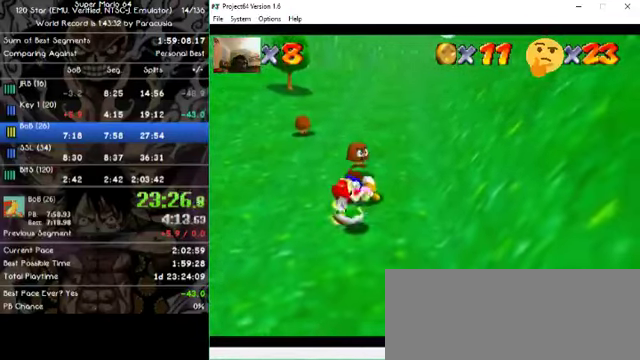
{"buttons": [], "left_stick": "up-right", "events": [[233, "left_stick", "center"], [300, "left_stick", "up-right"]]}
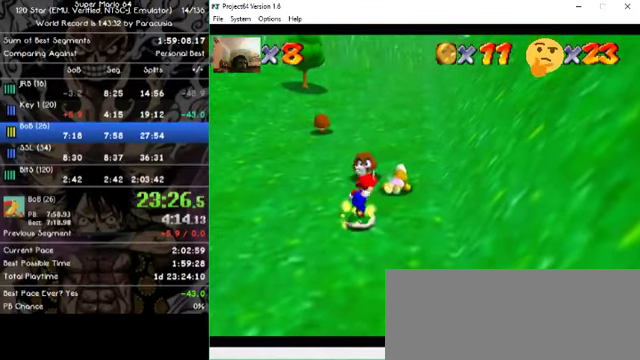
{"buttons": [], "left_stick": "up", "events": [[500, "left_stick", "up"]]}
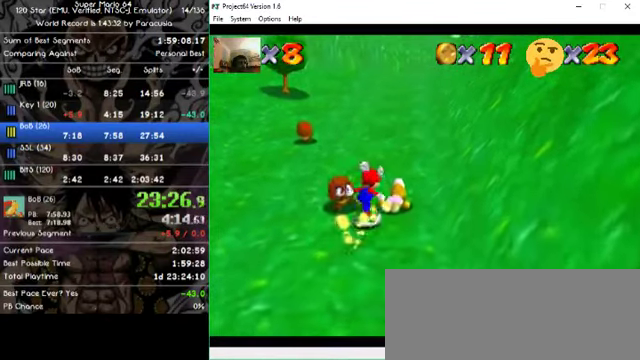
{"buttons": [], "left_stick": "up", "events": []}
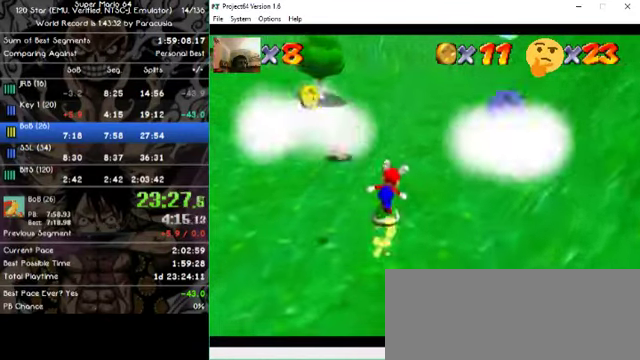
{"buttons": [], "left_stick": "up-left", "events": [[500, "left_stick", "up-left"]]}
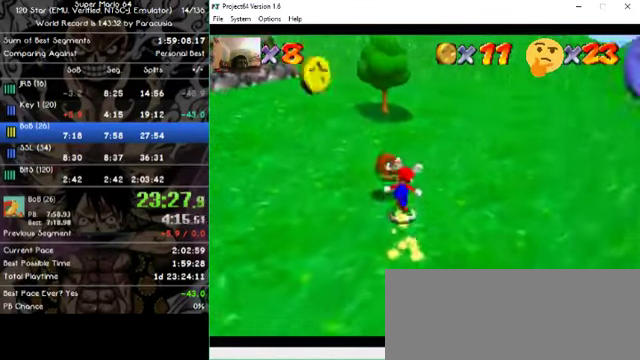
{"buttons": [], "left_stick": "left", "events": [[166, "left_stick", "left"]]}
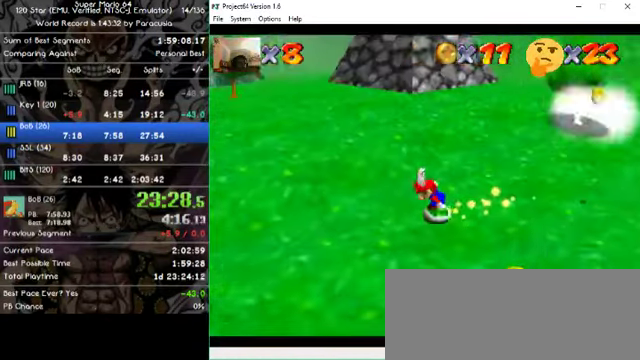
{"buttons": [], "left_stick": "down-left", "events": [[366, "left_stick", "down-left"]]}
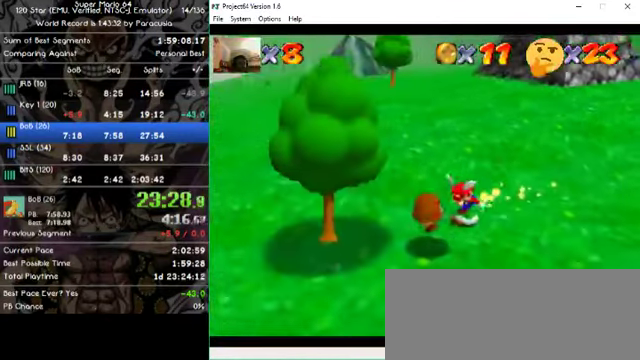
{"buttons": [], "left_stick": "right", "events": [[166, "left_stick", "down"], [266, "left_stick", "down-right"], [433, "left_stick", "right"]]}
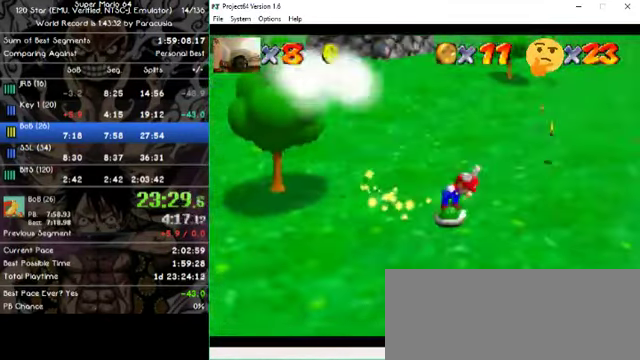
{"buttons": [], "left_stick": "up-left", "events": [[100, "left_stick", "up-right"], [333, "left_stick", "up"], [433, "left_stick", "up-left"]]}
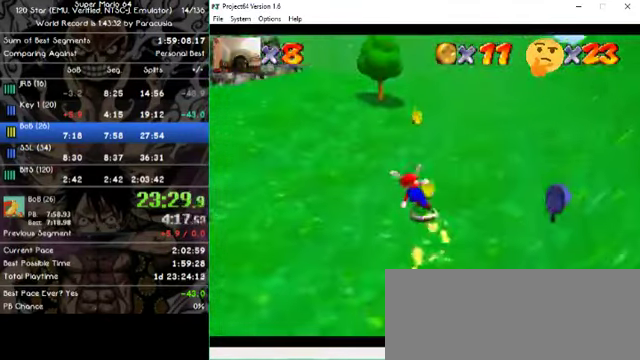
{"buttons": [], "left_stick": "right", "events": [[100, "left_stick", "up"], [267, "left_stick", "up-right"], [434, "left_stick", "right"]]}
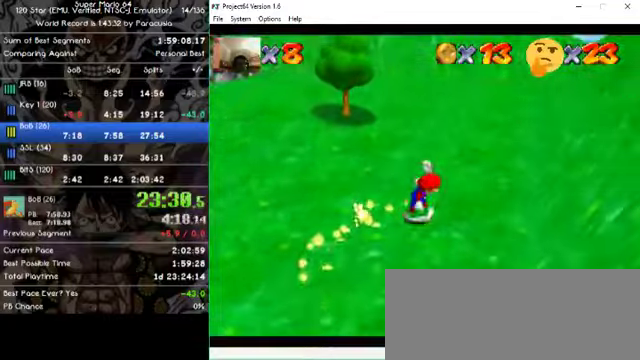
{"buttons": [], "left_stick": "down", "events": [[34, "left_stick", "down-right"], [167, "left_stick", "down"]]}
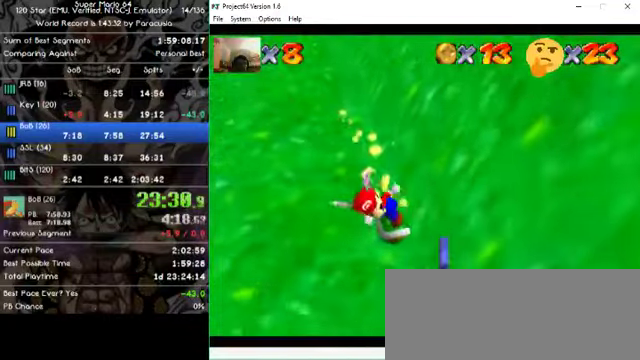
{"buttons": [], "left_stick": "center", "events": [[367, "left_stick", "left"], [500, "left_stick", "center"]]}
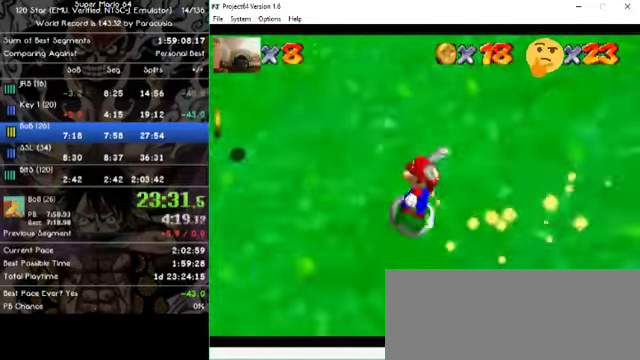
{"buttons": [], "left_stick": "up", "events": [[200, "left_stick", "up"]]}
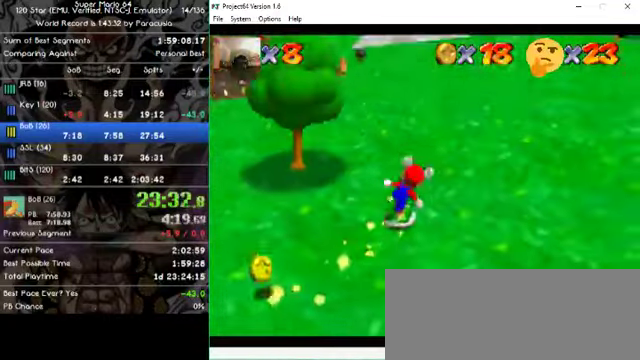
{"buttons": [], "left_stick": "down", "events": [[67, "left_stick", "left"], [300, "left_stick", "down-left"], [400, "left_stick", "down"]]}
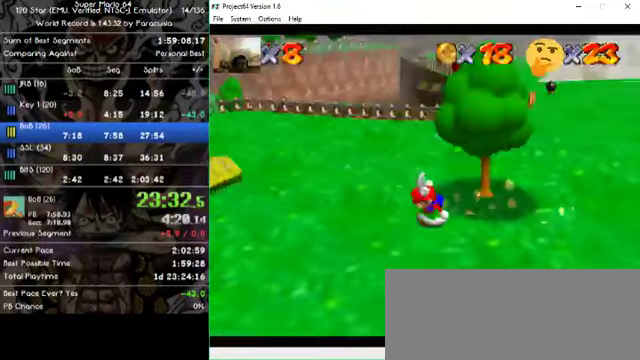
{"buttons": [], "left_stick": "left", "events": [[34, "left_stick", "down-right"], [400, "left_stick", "down-left"], [467, "left_stick", "left"]]}
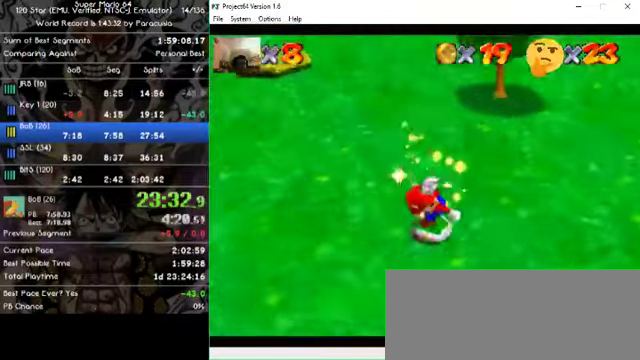
{"buttons": [], "left_stick": "center", "events": [[467, "left_stick", "center"]]}
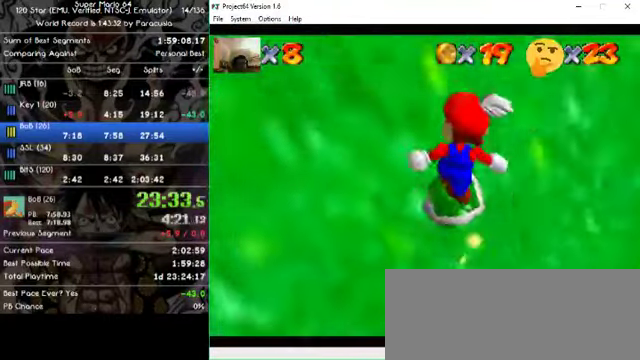
{"buttons": [], "left_stick": "center"}
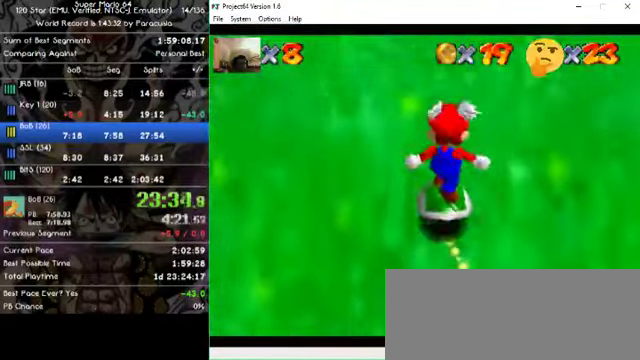
{"buttons": [], "left_stick": "up-right", "events": [[100, "left_stick", "down-right"], [200, "left_stick", "right"], [334, "left_stick", "up-right"]]}
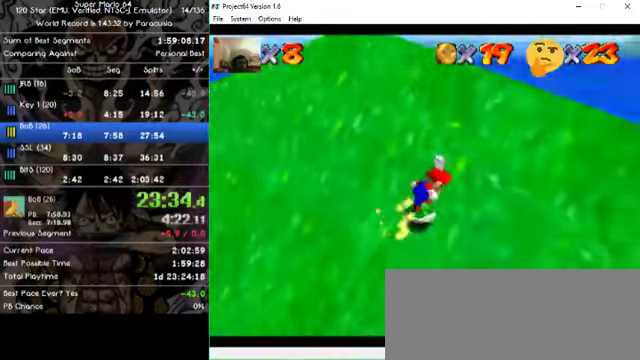
{"buttons": [], "left_stick": "down-left", "events": [[34, "left_stick", "right"], [434, "left_stick", "down"], [500, "left_stick", "down-left"]]}
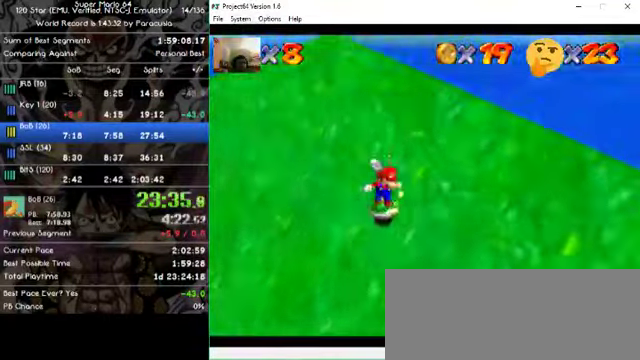
{"buttons": [], "left_stick": "down", "events": [[434, "left_stick", "down"]]}
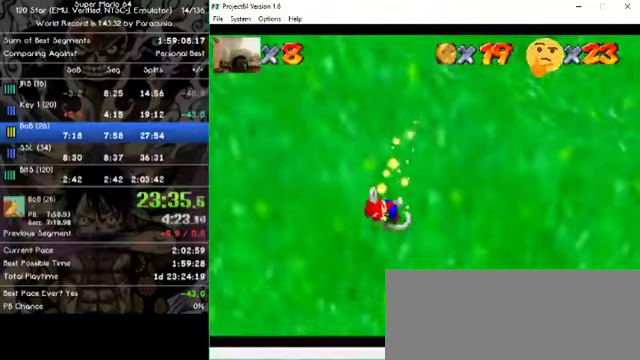
{"buttons": [], "left_stick": "center", "events": [[67, "left_stick", "down-right"], [167, "left_stick", "center"]]}
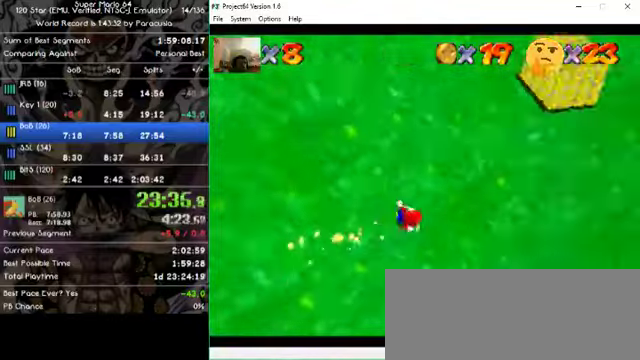
{"buttons": [], "left_stick": "left", "events": [[233, "left_stick", "left"]]}
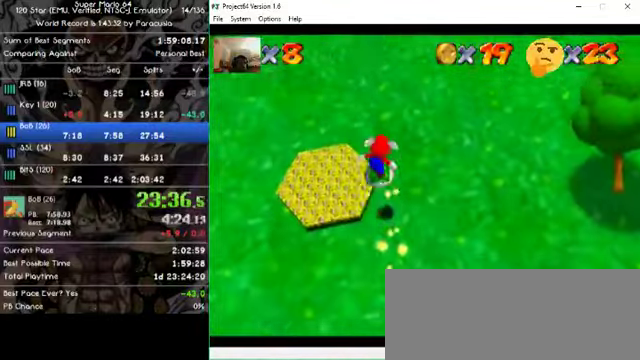
{"buttons": [], "left_stick": "left", "events": [[267, "left_stick", "center"], [467, "left_stick", "left"]]}